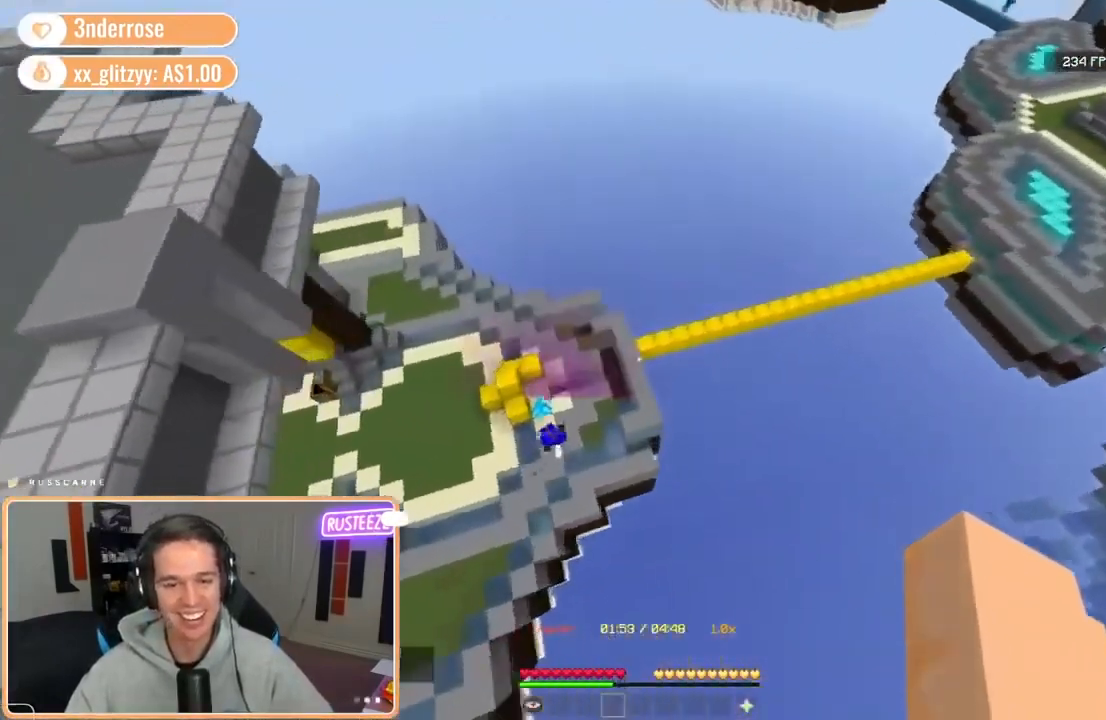
Gameplay with keyboard and mouse; each line is a JSON object with the keys and mouse buttons held at the frame after it. "events" lists presses ("down") and releases ("up") of "a", "d", "s", "space", "w", "mouse_left" and "mouse_right" between this image and that frame as [ms after this image, input, new state], when the widget could be followed in between. "mouse_left", "mouse_right" = the "left", "right" buttons of the "mouse" list. No other keys are recorded. Fast repeated clicks can show as one long hold. Mouse movement is not recorded.
{"keys": ["w"], "mouse": [], "events": [[80, "w", "down"], [320, "d", "up"]]}
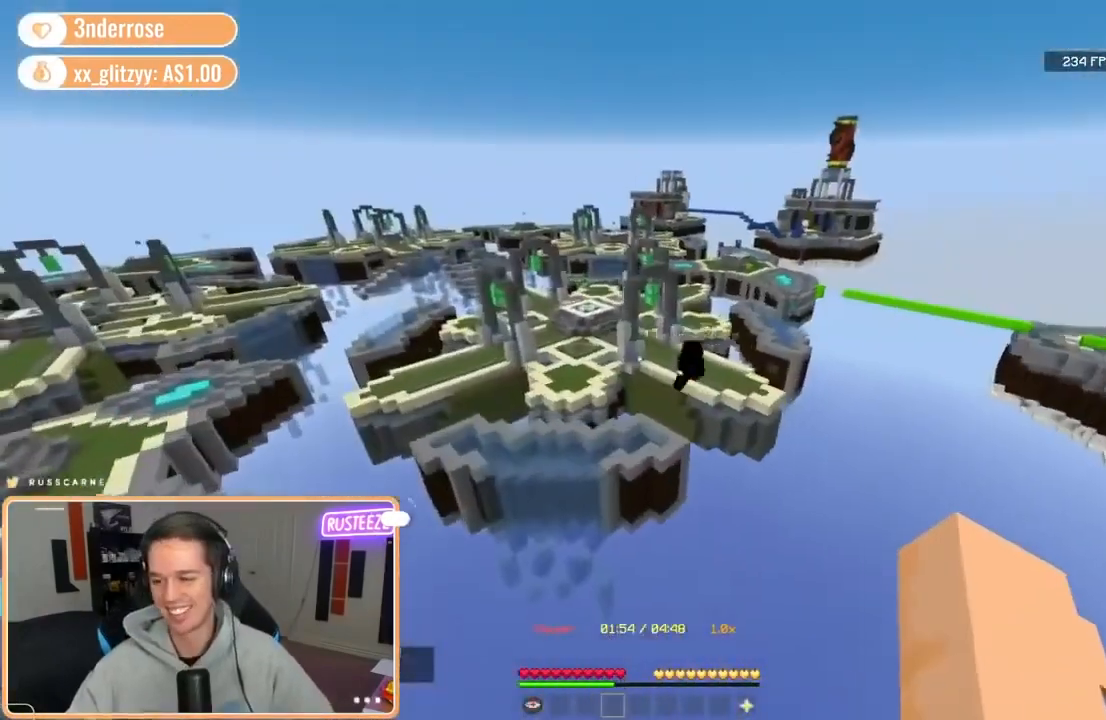
{"keys": ["space", "w"], "mouse": ["left"], "events": [[320, "space", "down"], [440, "mouse_left", "down"]]}
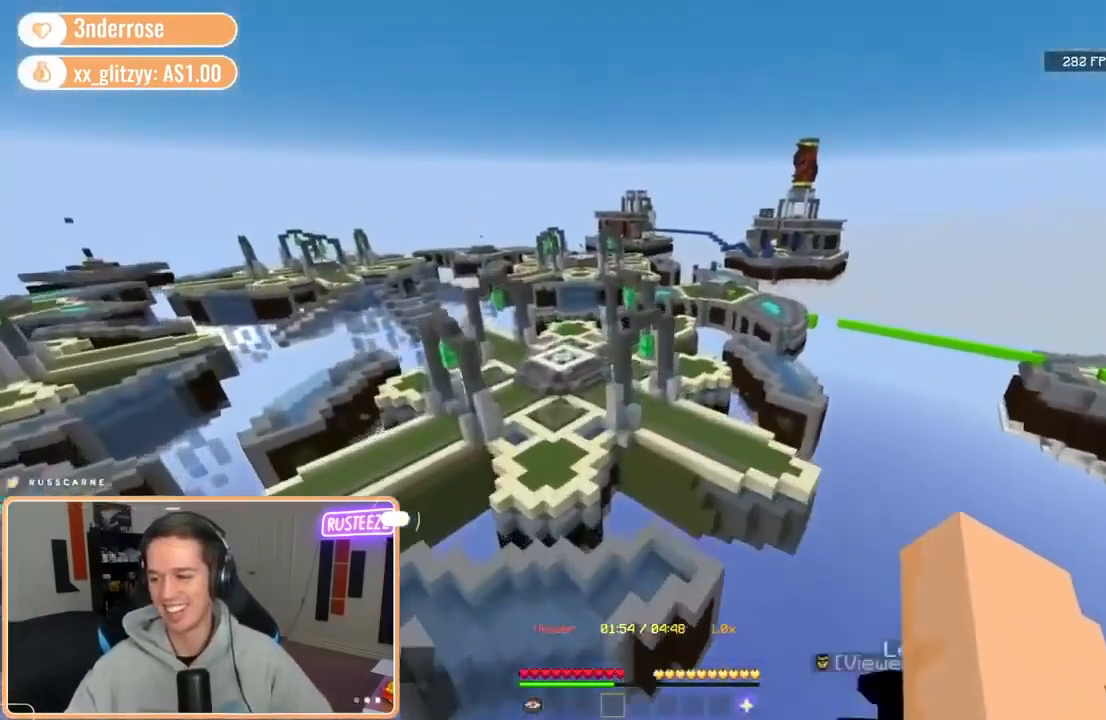
{"keys": ["w"], "mouse": ["left"], "events": [[40, "mouse_left", "up"], [240, "mouse_left", "down"], [320, "mouse_left", "up"], [320, "space", "up"], [480, "mouse_left", "down"]]}
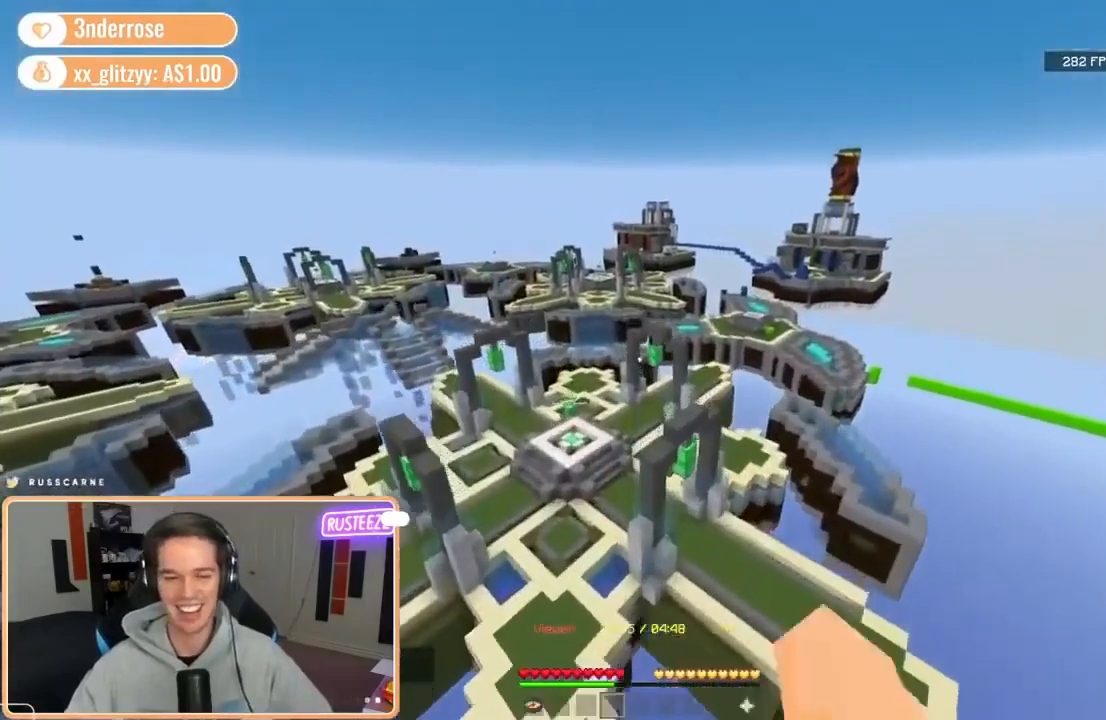
{"keys": ["space", "w"], "mouse": ["left"], "events": [[80, "mouse_left", "up"], [240, "mouse_left", "down"], [320, "space", "down"]]}
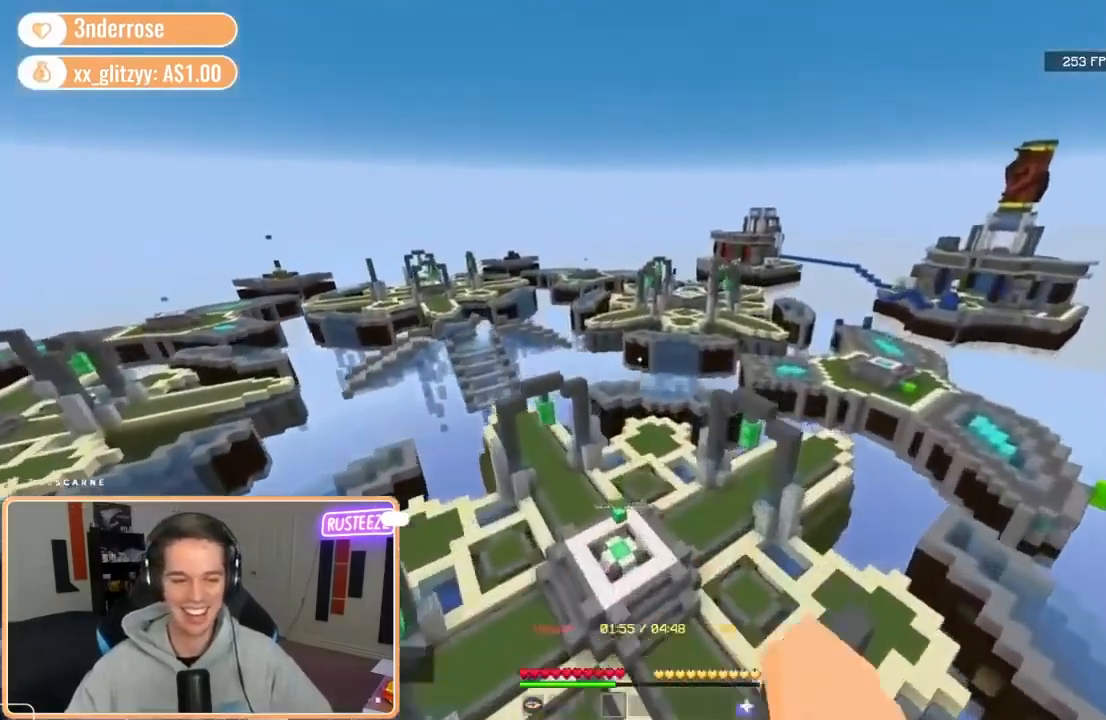
{"keys": ["w"], "mouse": ["left"], "events": [[80, "space", "up"]]}
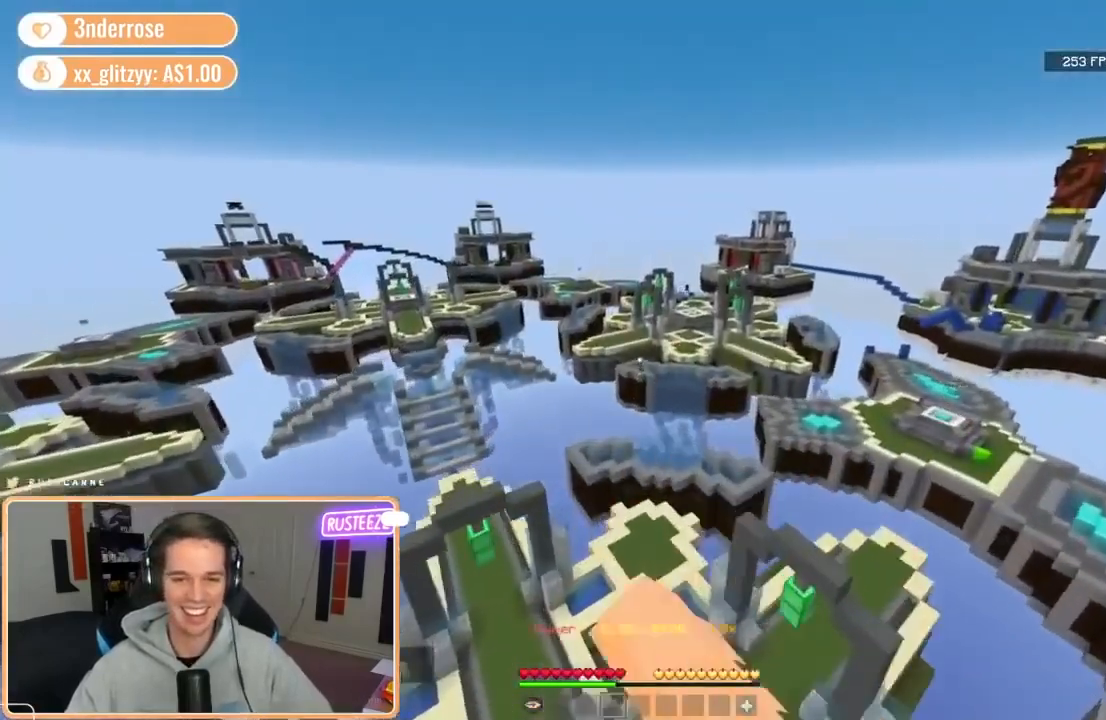
{"keys": ["w"], "mouse": ["left"], "events": []}
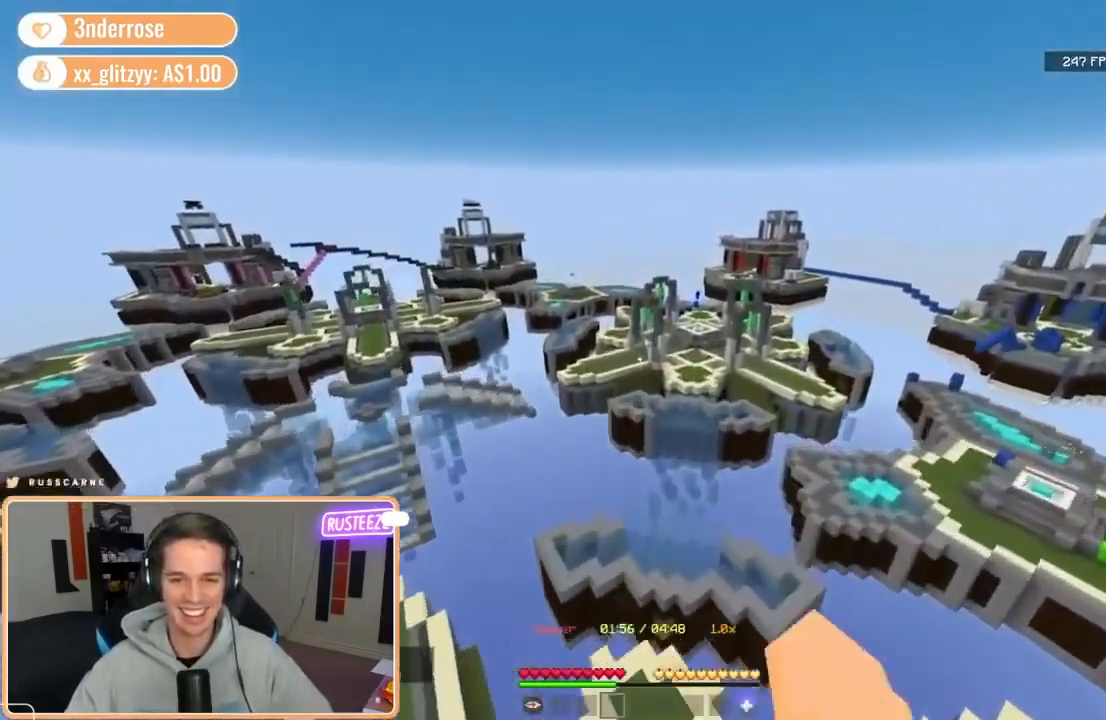
{"keys": ["a", "w"], "mouse": ["left"], "events": [[440, "a", "down"]]}
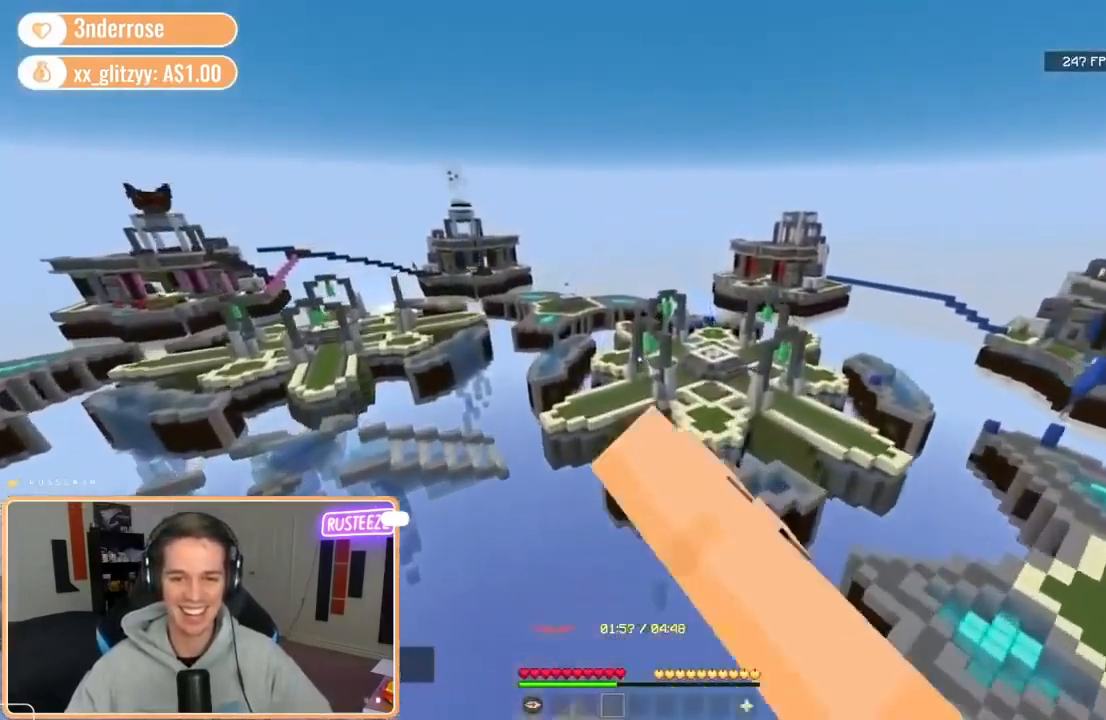
{"keys": ["a"], "mouse": ["left"], "events": [[400, "w", "up"]]}
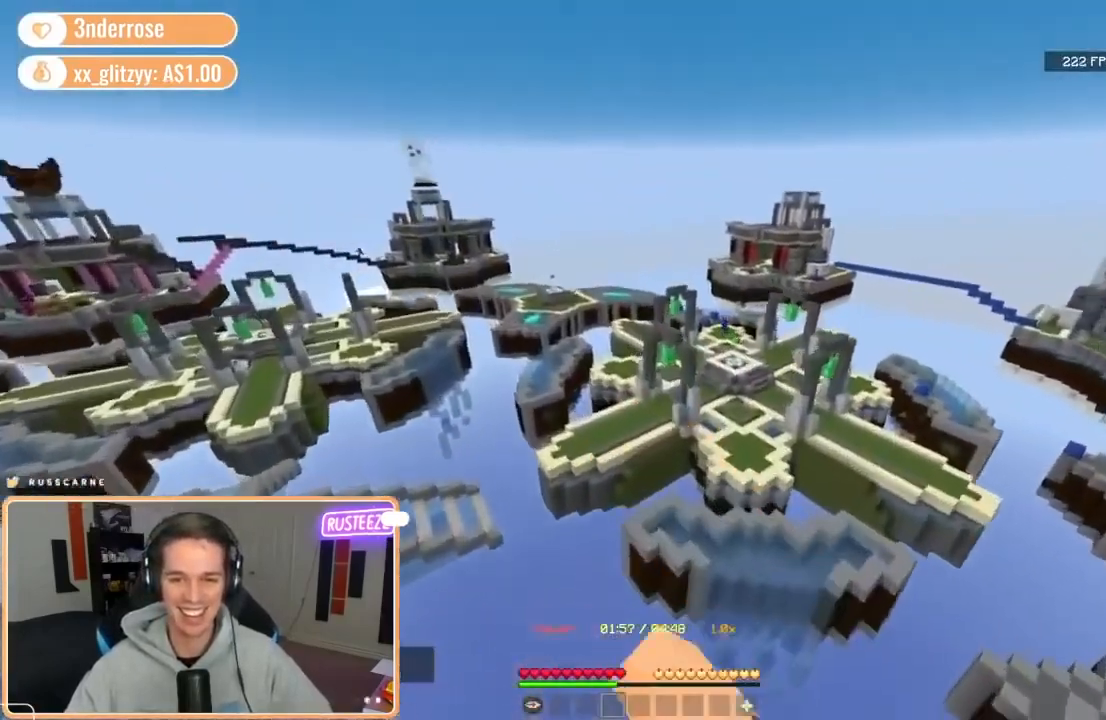
{"keys": ["a", "s"], "mouse": [], "events": [[200, "s", "down"], [320, "mouse_left", "up"]]}
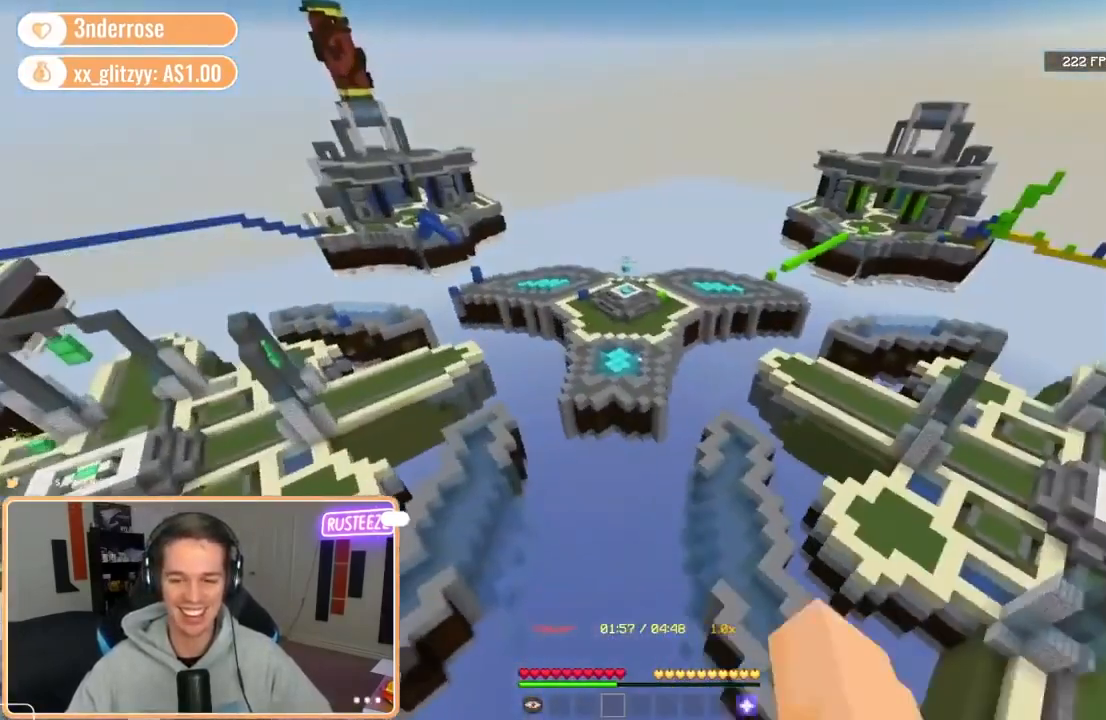
{"keys": ["d", "s"], "mouse": [], "events": [[80, "a", "up"], [480, "d", "down"]]}
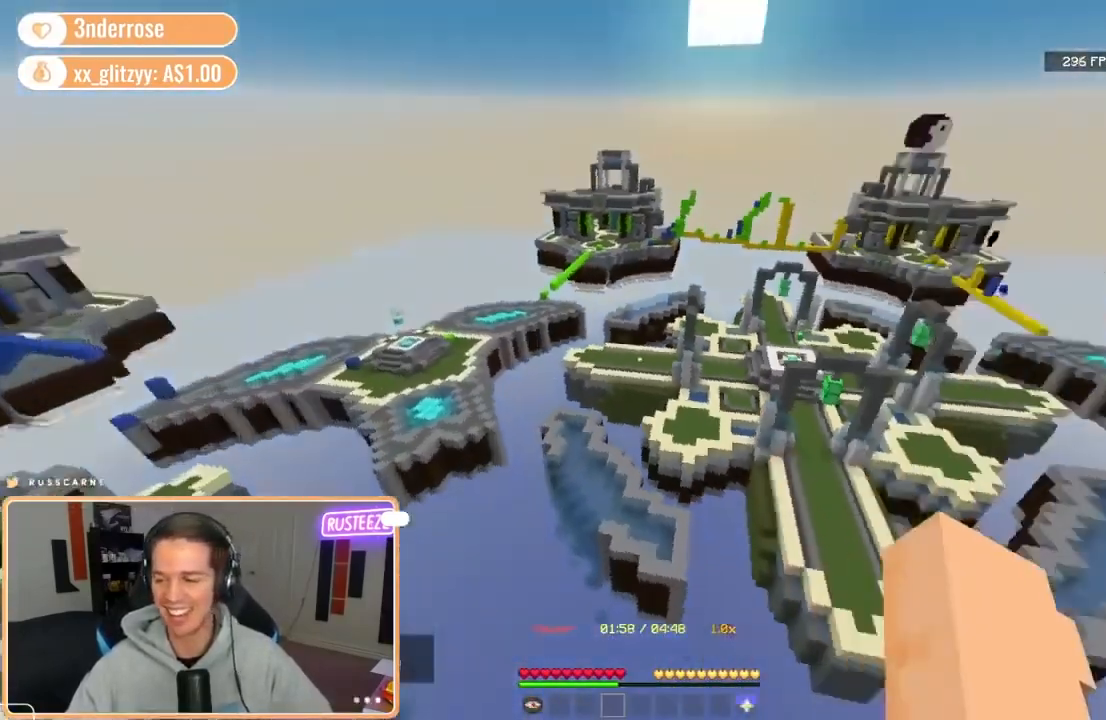
{"keys": ["d", "w"], "mouse": [], "events": [[320, "s", "up"], [440, "w", "down"]]}
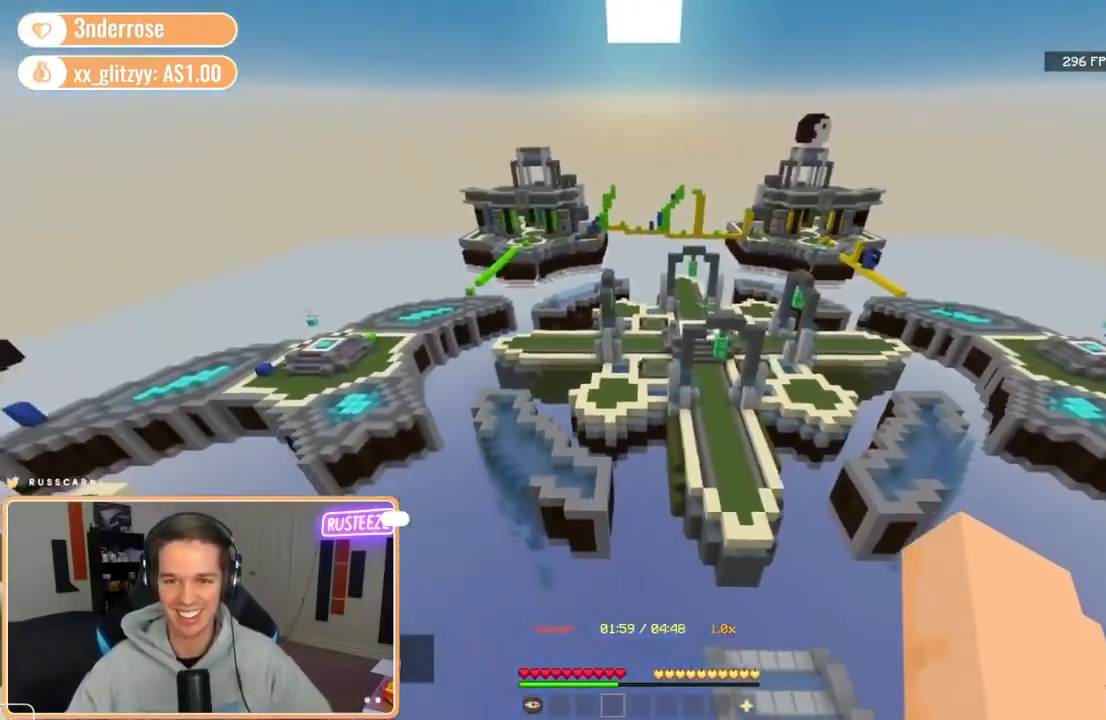
{"keys": ["d", "w"], "mouse": [], "events": []}
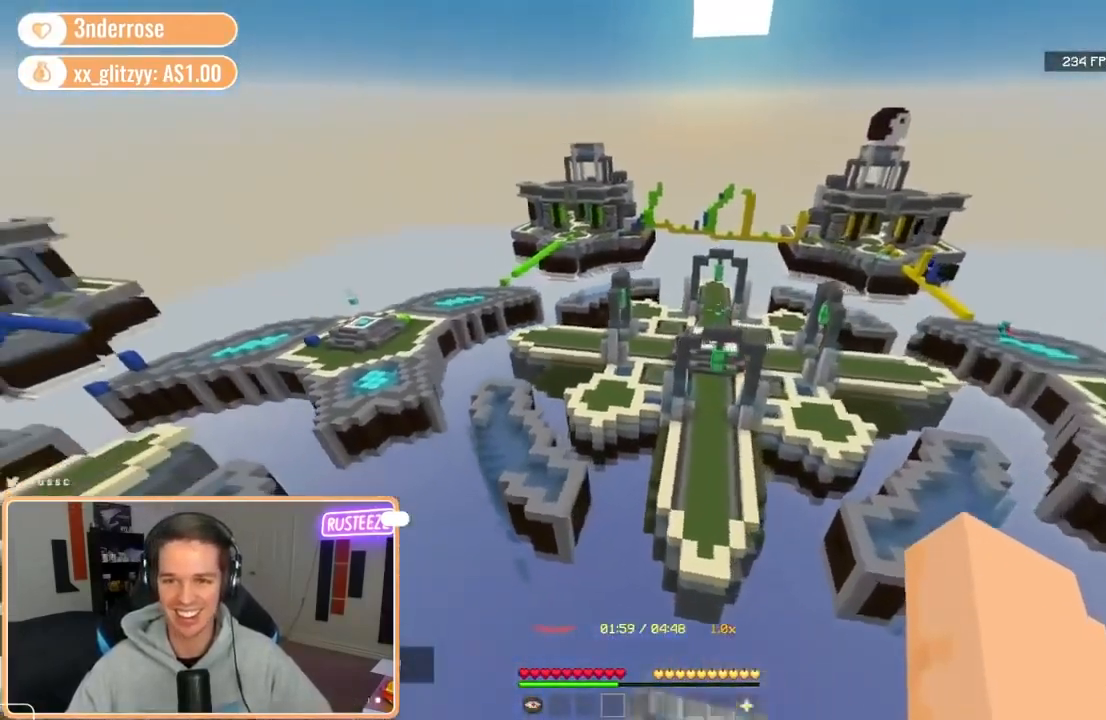
{"keys": [], "mouse": [], "events": [[160, "w", "up"], [240, "d", "up"], [360, "s", "down"], [520, "s", "up"]]}
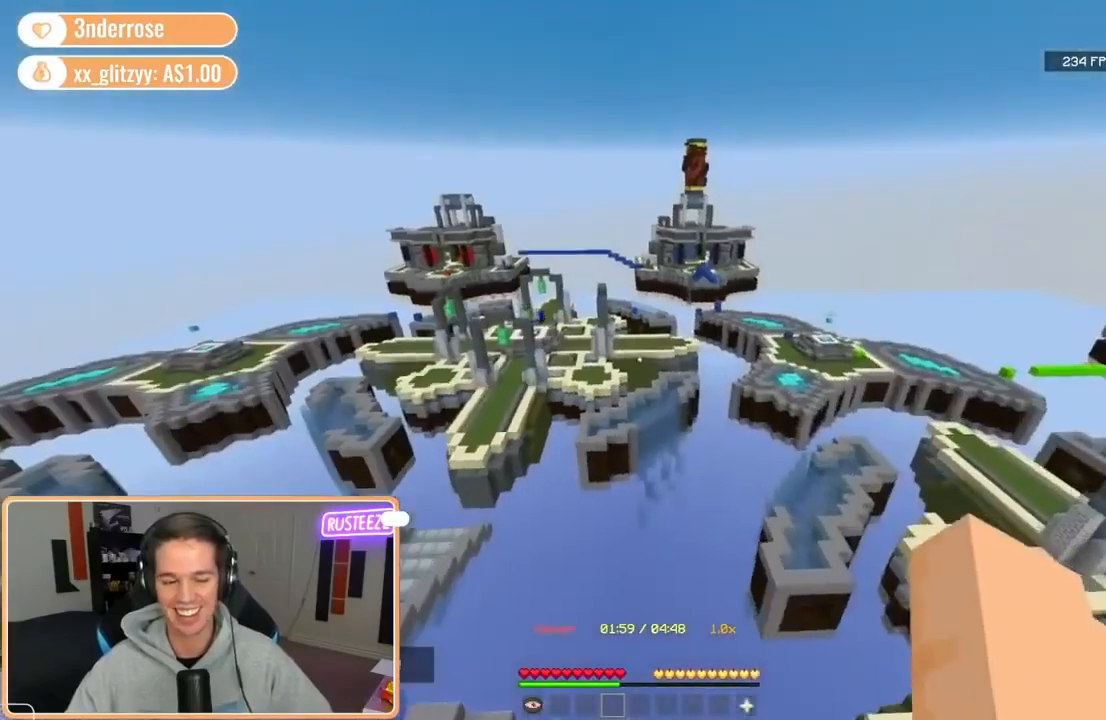
{"keys": ["a", "w"], "mouse": [], "events": [[40, "a", "down"], [320, "w", "down"]]}
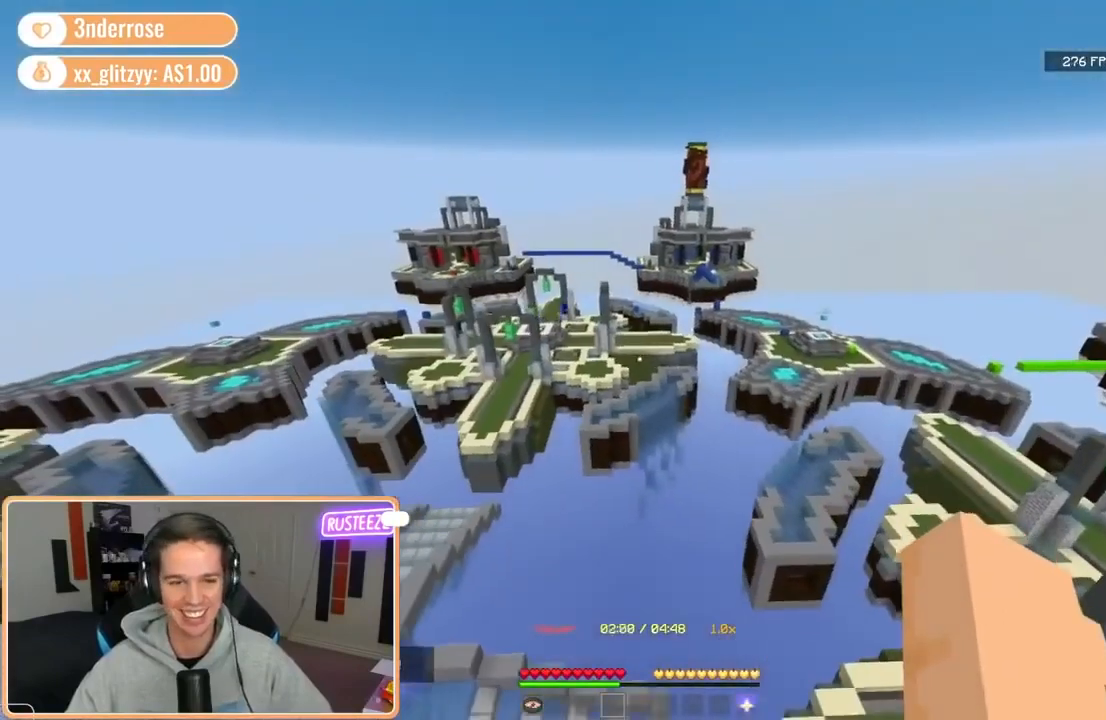
{"keys": [], "mouse": [], "events": [[240, "a", "up"], [280, "w", "up"]]}
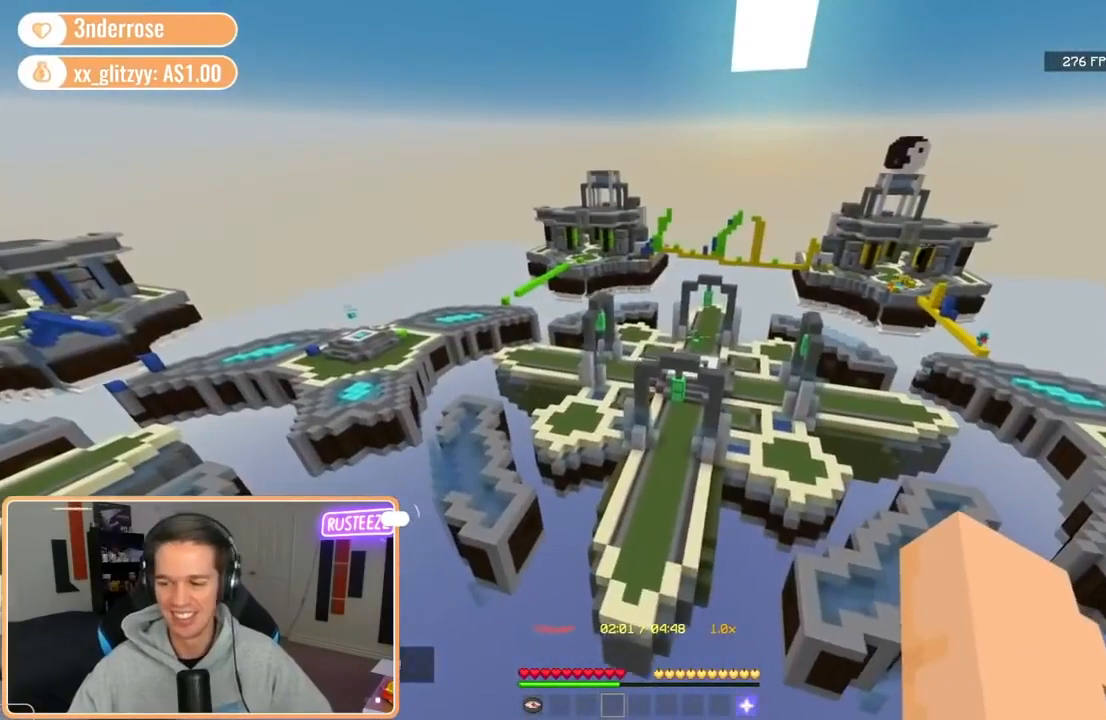
{"keys": [], "mouse": [], "events": [[40, "s", "down"], [280, "s", "up"]]}
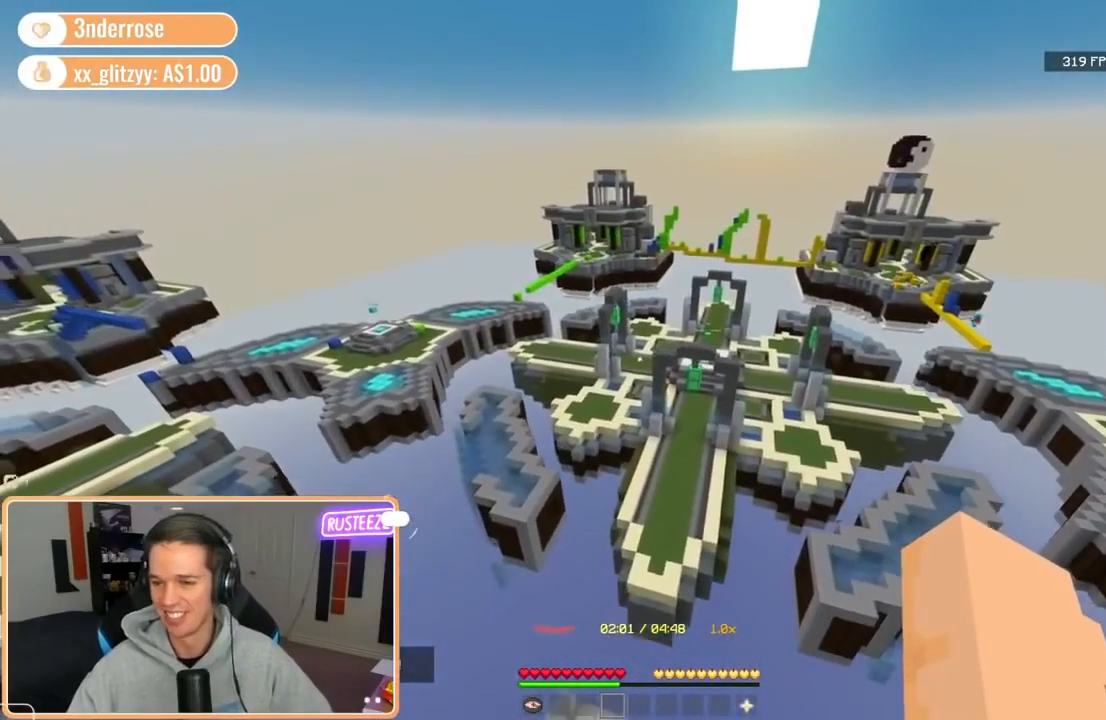
{"keys": [], "mouse": [], "events": []}
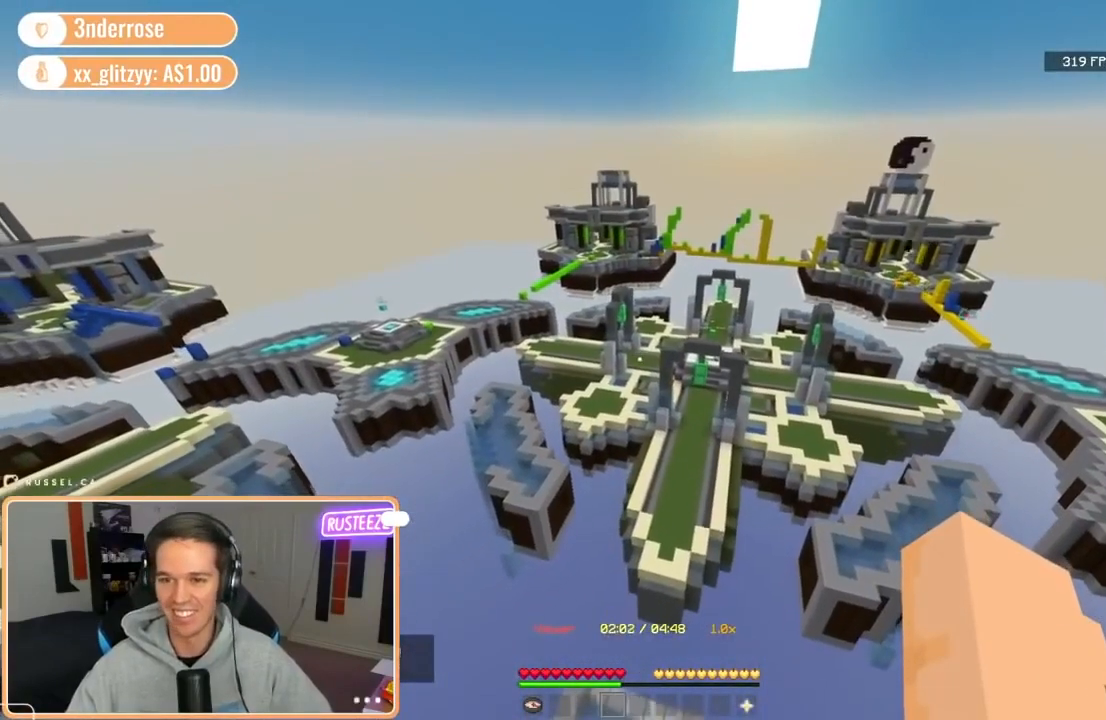
{"keys": [], "mouse": [], "events": [[40, "d", "down"], [320, "d", "up"]]}
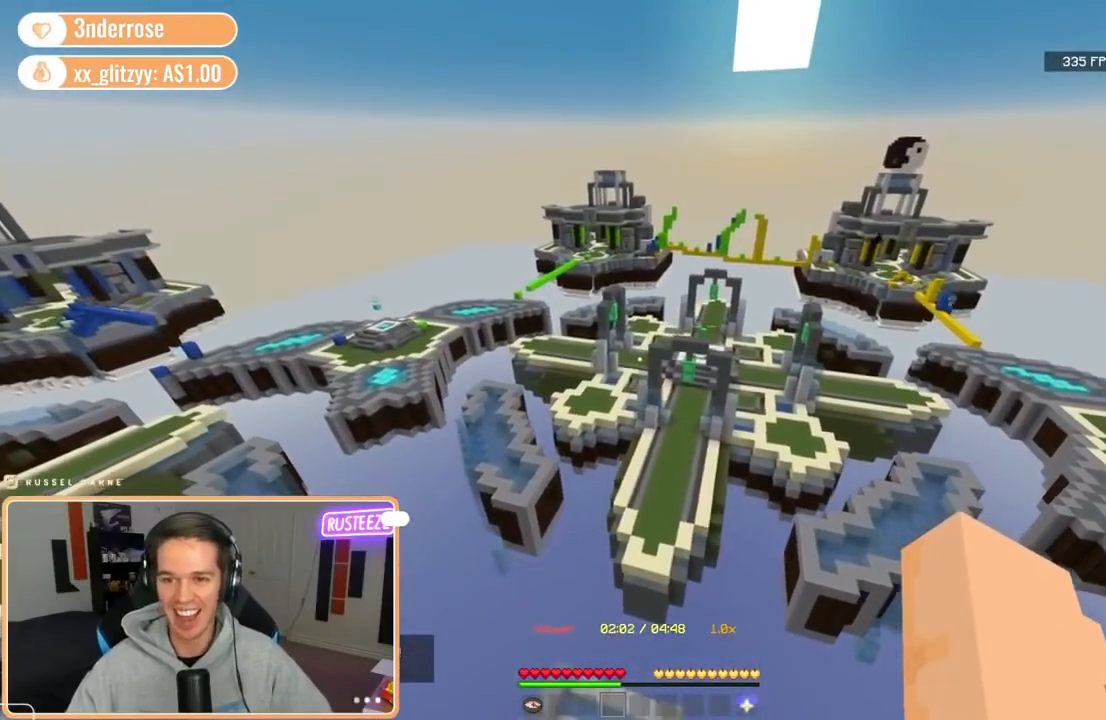
{"keys": ["d", "w"], "mouse": [], "events": [[160, "d", "down"], [520, "w", "down"]]}
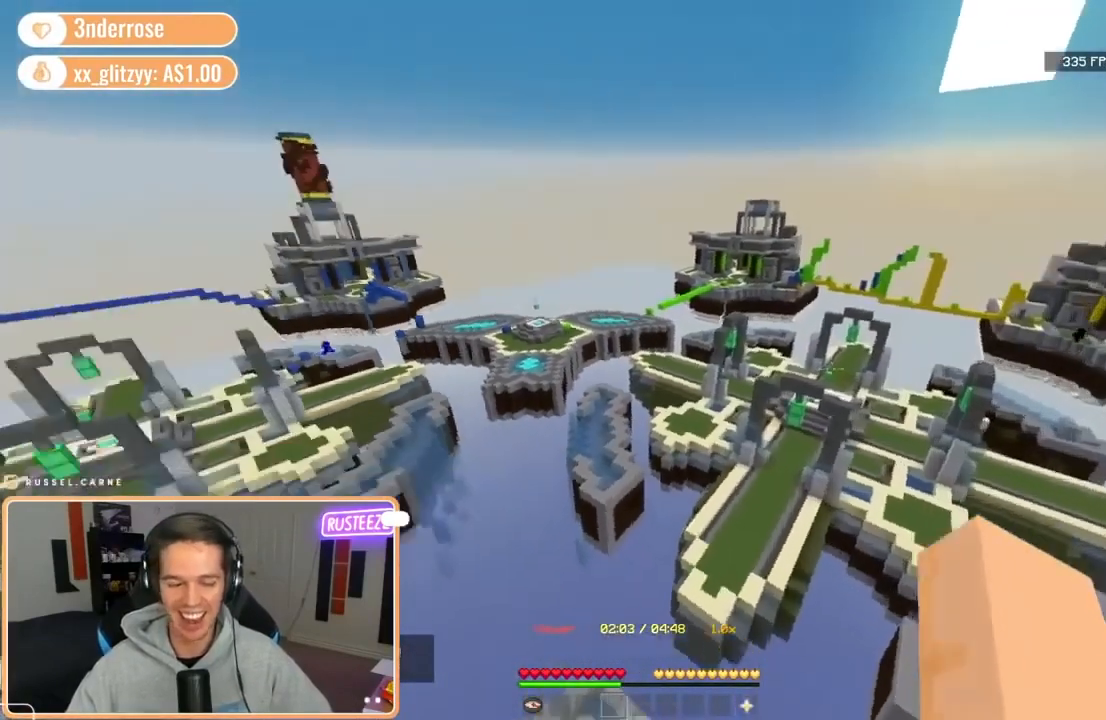
{"keys": [], "mouse": [], "events": [[40, "d", "up"], [120, "mouse_left", "down"], [160, "mouse_left", "up"], [240, "w", "up"], [320, "mouse_left", "down"], [440, "mouse_left", "up"]]}
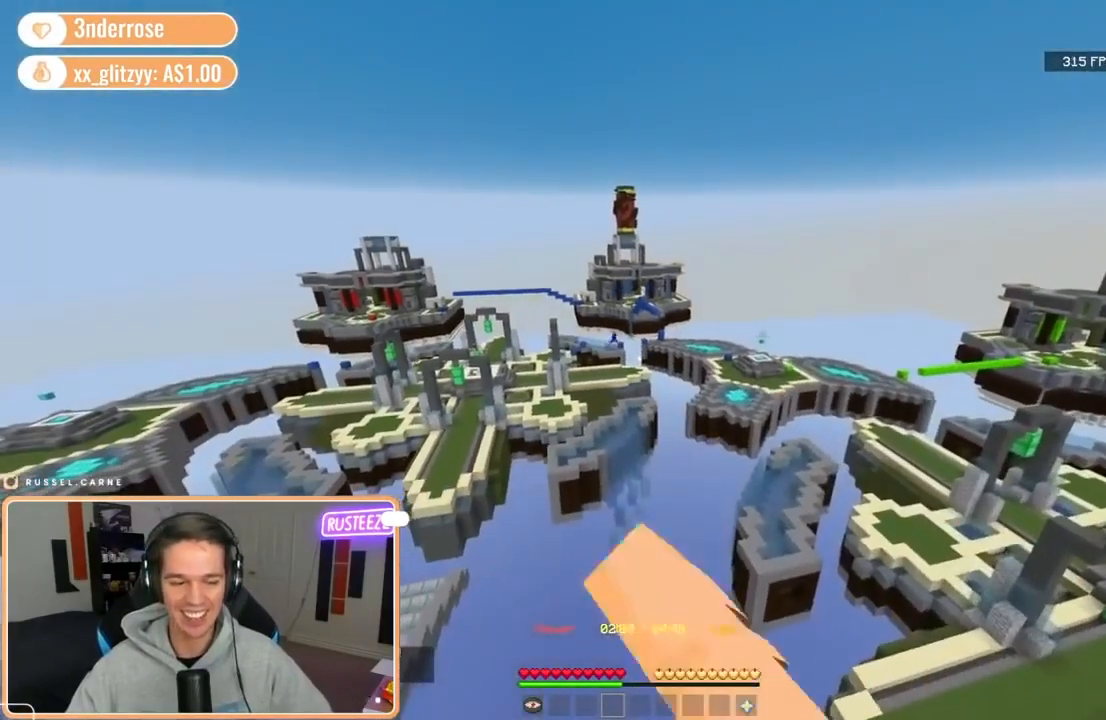
{"keys": [], "mouse": [], "events": [[40, "a", "down"], [120, "mouse_left", "down"], [240, "mouse_left", "up"], [320, "a", "up"], [360, "mouse_left", "down"], [480, "mouse_left", "up"]]}
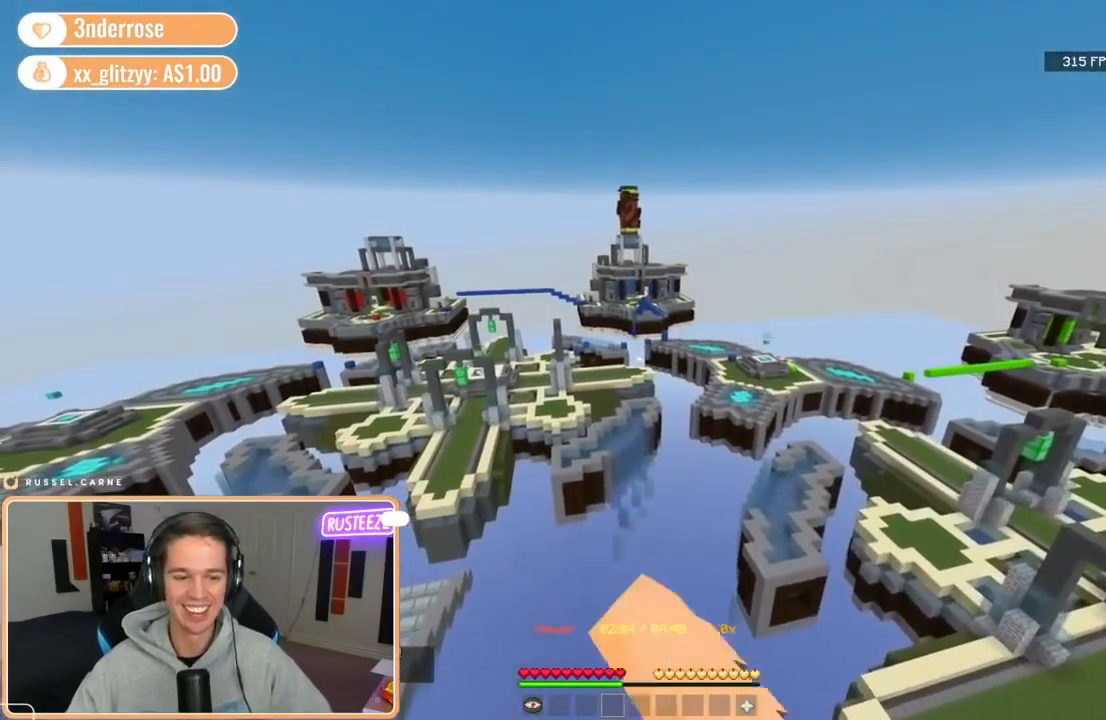
{"keys": [], "mouse": [], "events": [[120, "mouse_left", "down"], [240, "mouse_left", "up"], [320, "mouse_left", "down"], [400, "mouse_left", "up"]]}
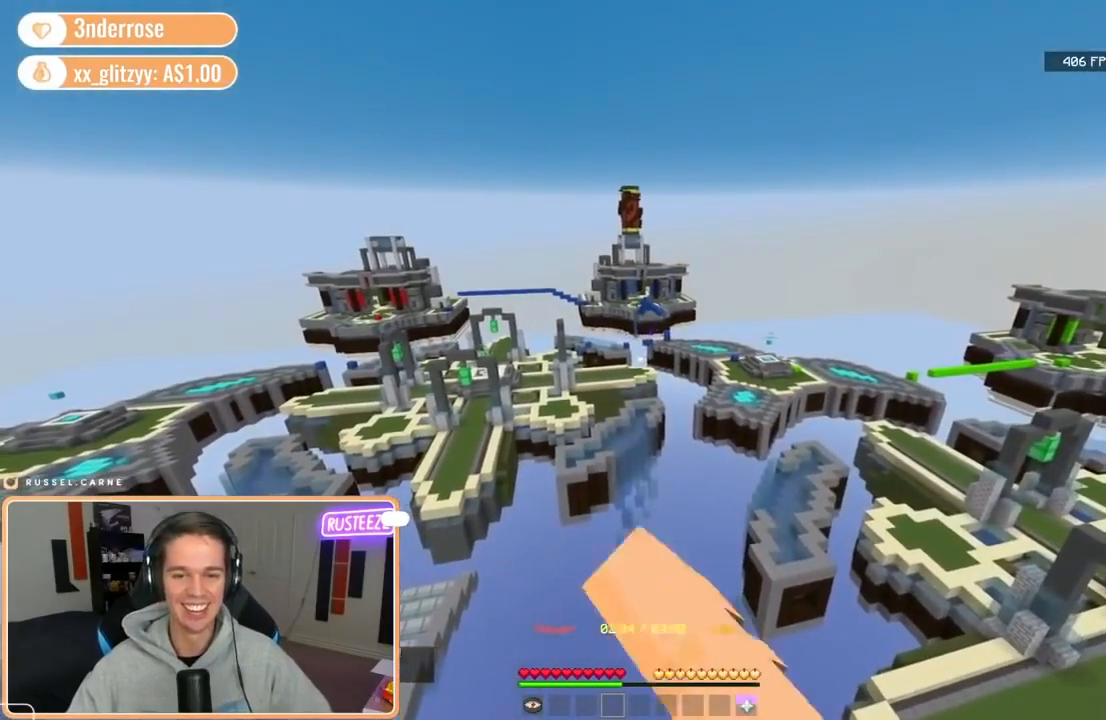
{"keys": [], "mouse": [], "events": [[360, "w", "down"], [520, "w", "up"]]}
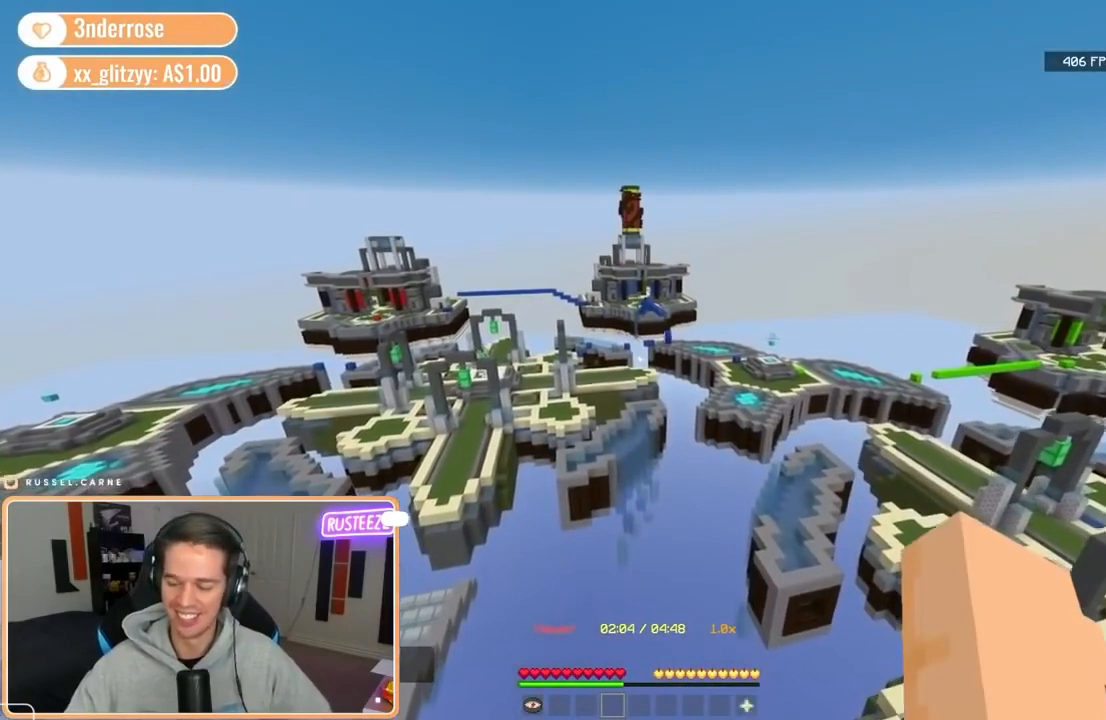
{"keys": [], "mouse": [], "events": [[160, "s", "down"], [200, "d", "down"], [320, "d", "up"], [320, "s", "up"]]}
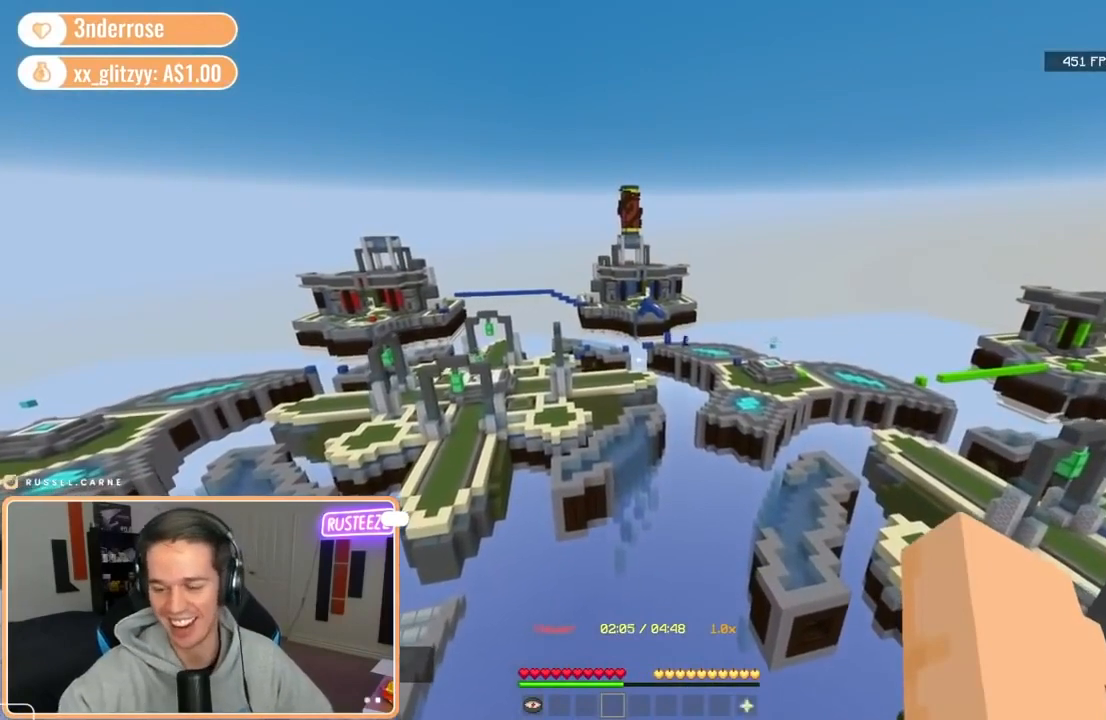
{"keys": [], "mouse": [], "events": []}
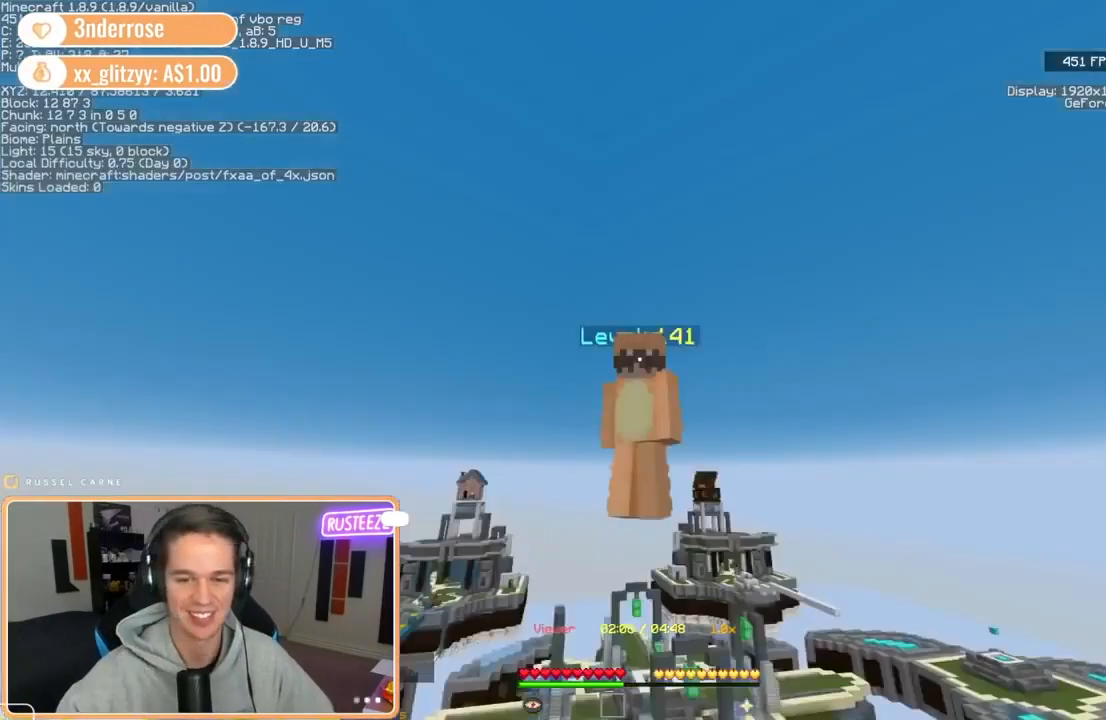
{"keys": [], "mouse": [], "events": []}
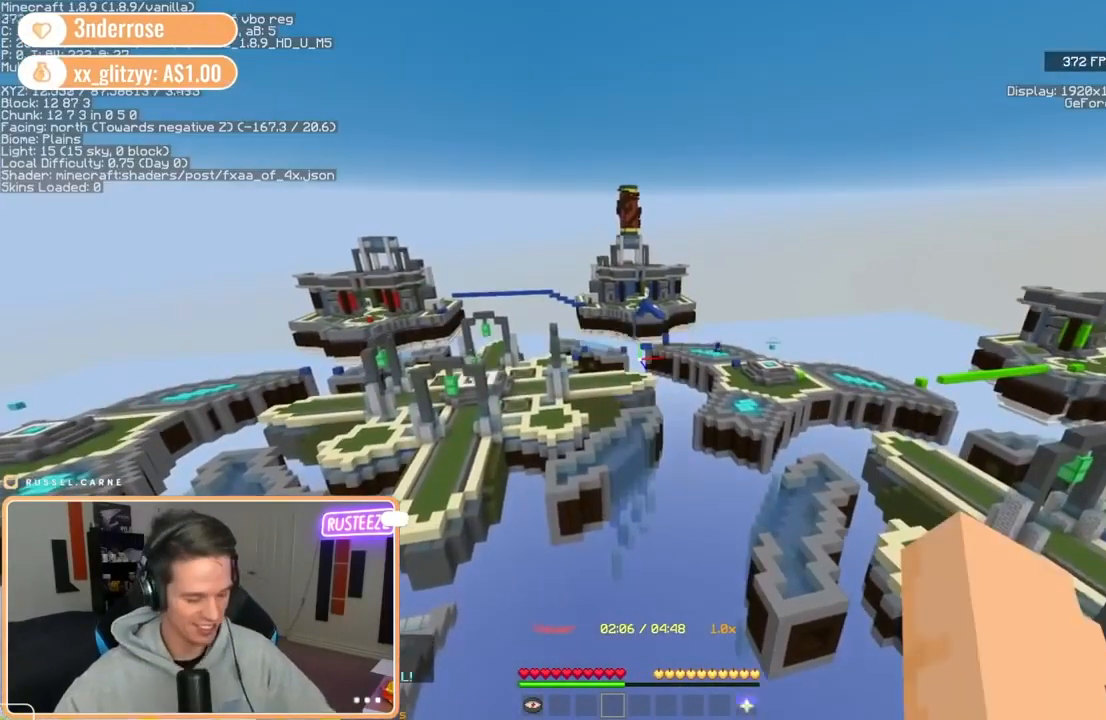
{"keys": [], "mouse": [], "events": []}
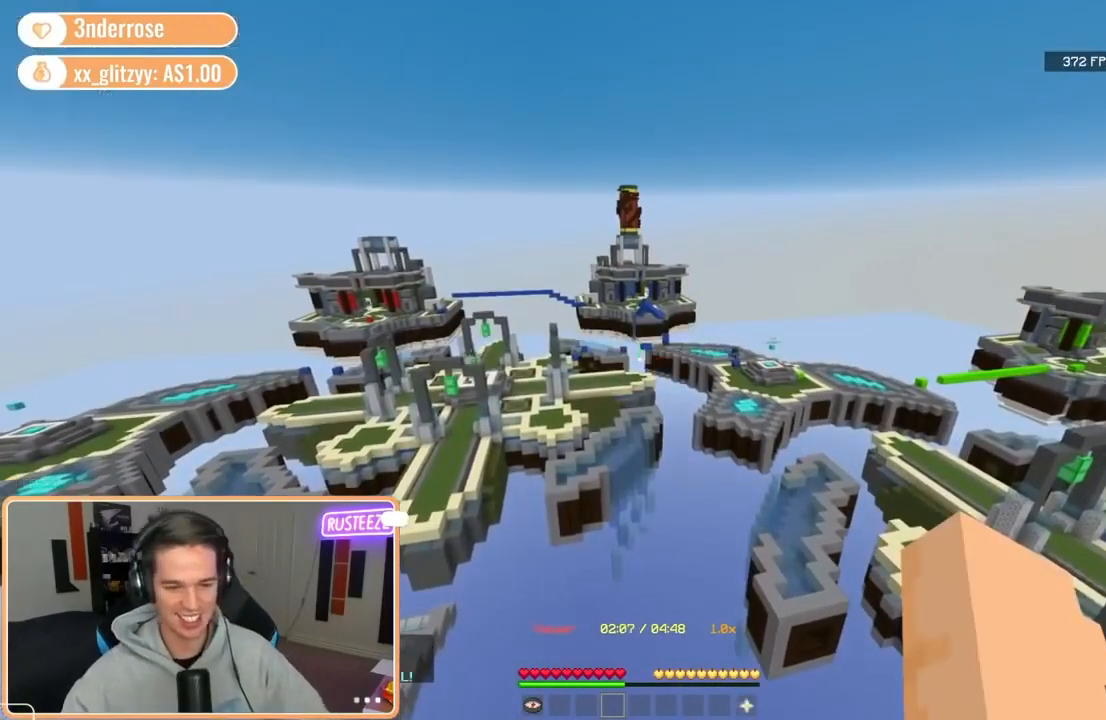
{"keys": [], "mouse": [], "events": []}